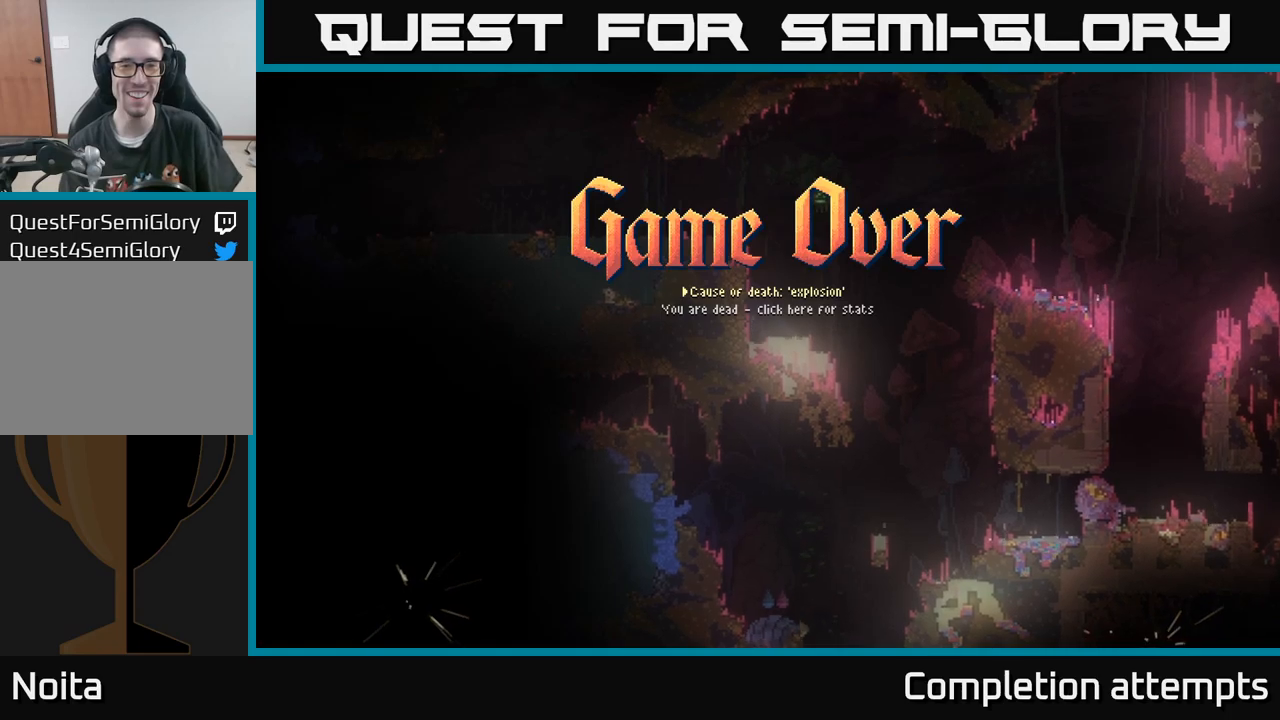
Gameplay with a controller (Xbox layout); each line is a JSON object with the inputs held at the frame after it. "events" lists button and stick changes between this image and that frame as [ms after this image, input, new state], when the widget could be followed in between. Not read: R3 left_stick.
{"buttons": [], "right_stick": "center", "events": [[167, "DPAD_DOWN", "down"], [233, "DPAD_DOWN", "up"], [367, "A", "down"], [417, "A", "up"]]}
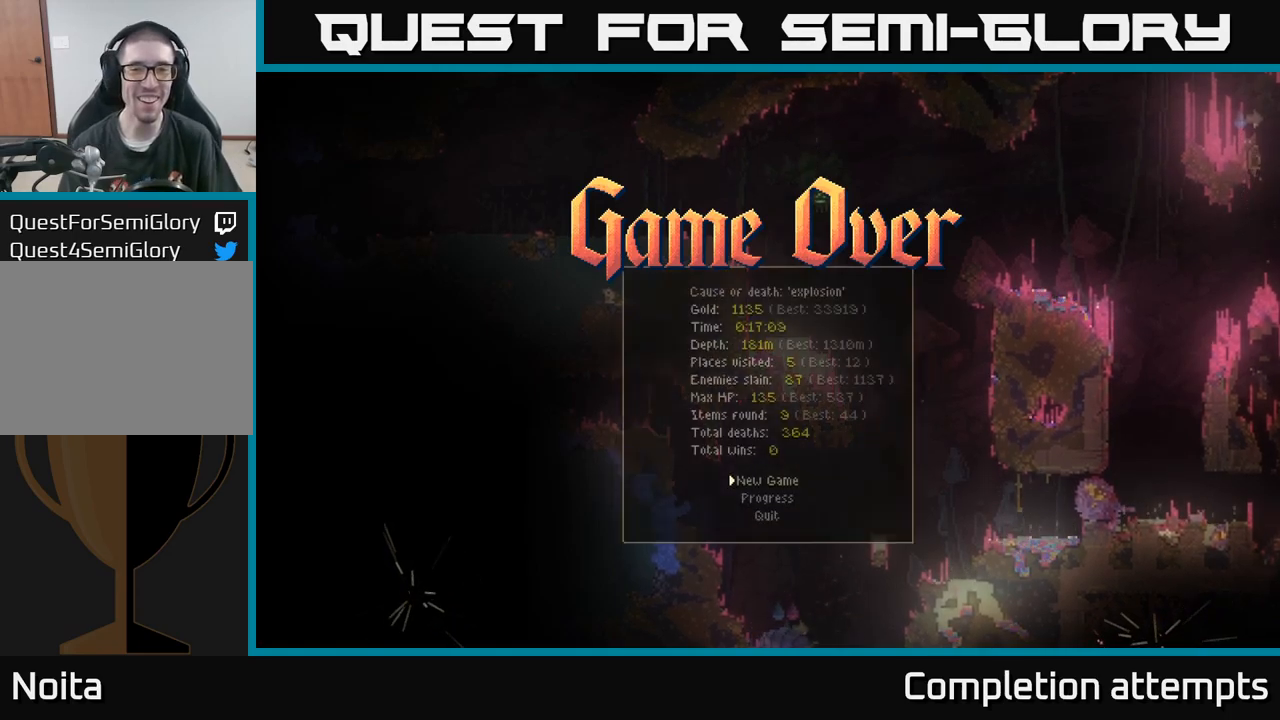
{"buttons": [], "right_stick": "center", "events": []}
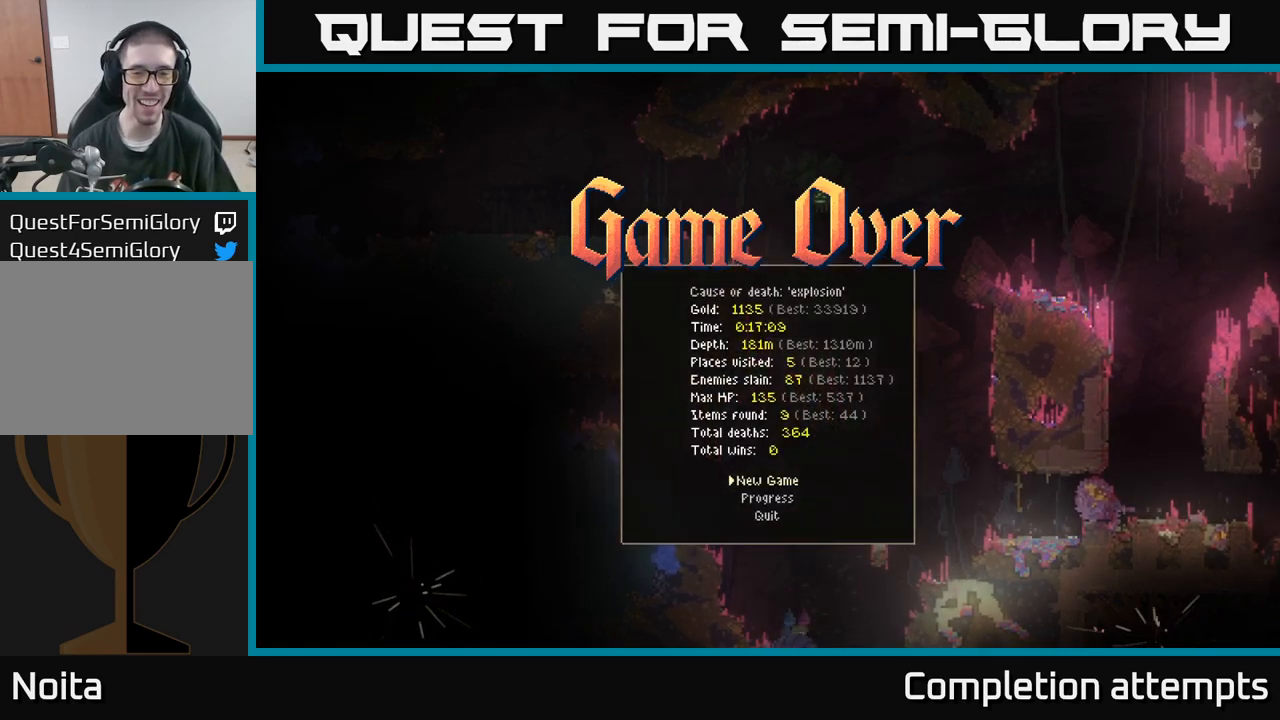
{"buttons": [], "right_stick": "center", "events": [[67, "DPAD_DOWN", "down"], [167, "DPAD_DOWN", "up"], [383, "DPAD_UP", "down"], [483, "DPAD_UP", "up"]]}
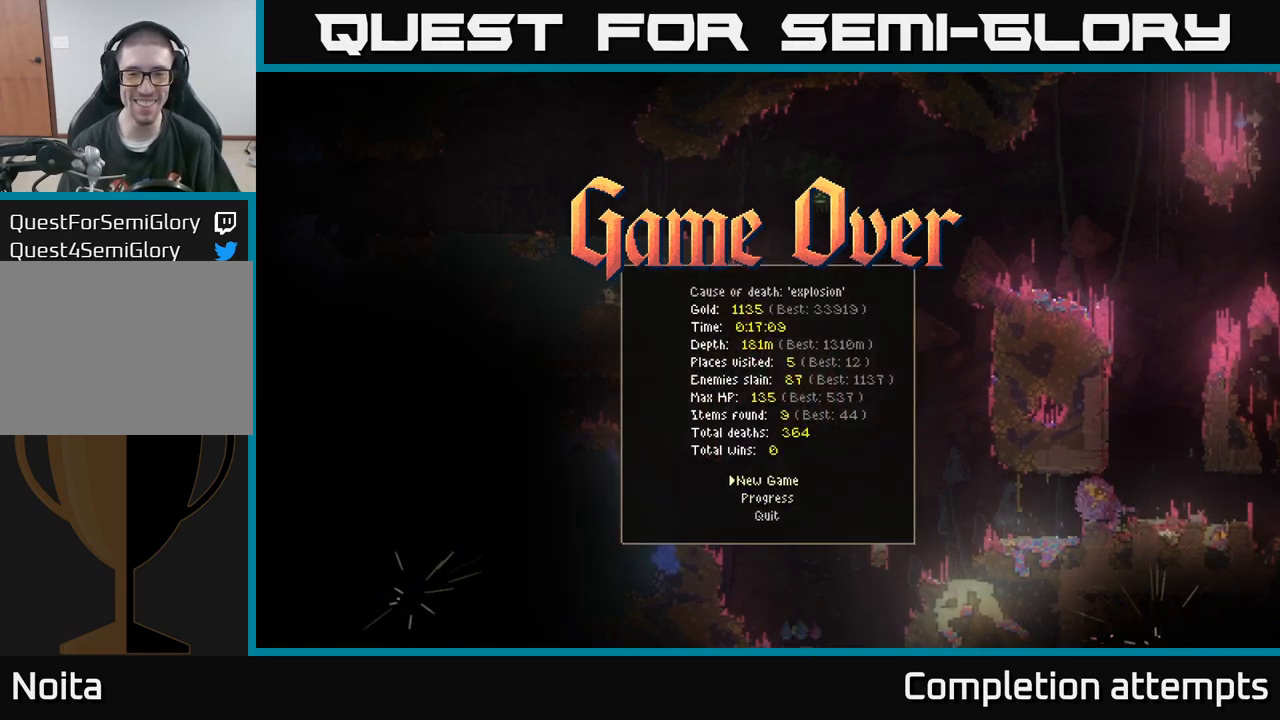
{"buttons": [], "right_stick": "center", "events": [[417, "B", "down"], [500, "B", "up"]]}
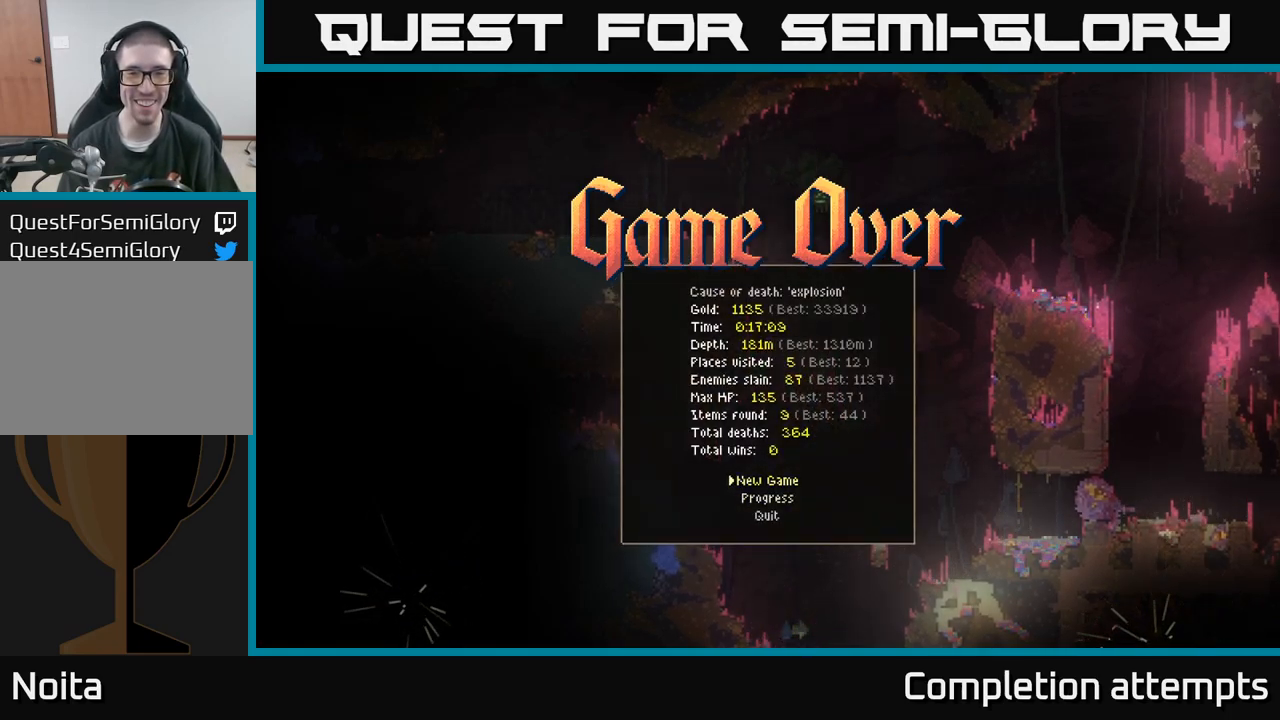
{"buttons": ["DPAD_DOWN"], "right_stick": "center", "events": [[467, "DPAD_DOWN", "down"]]}
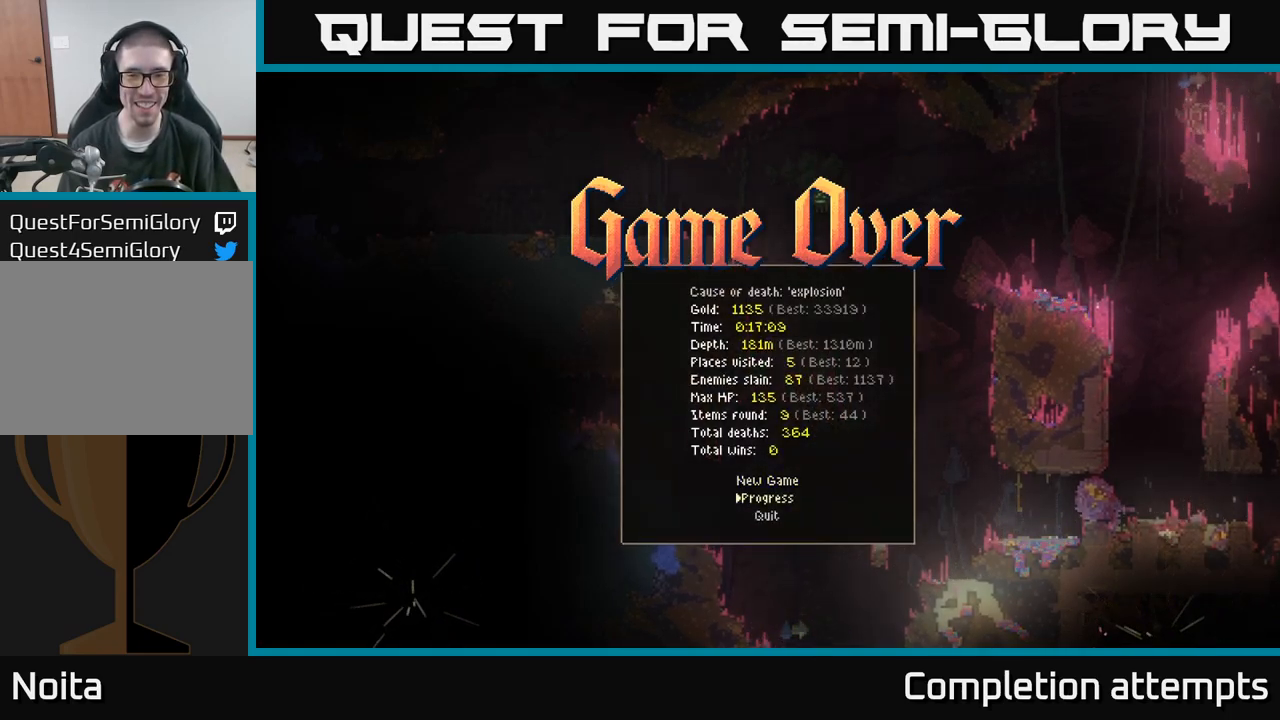
{"buttons": [], "right_stick": "center", "events": [[100, "DPAD_DOWN", "up"], [283, "DPAD_UP", "down"], [383, "DPAD_UP", "up"]]}
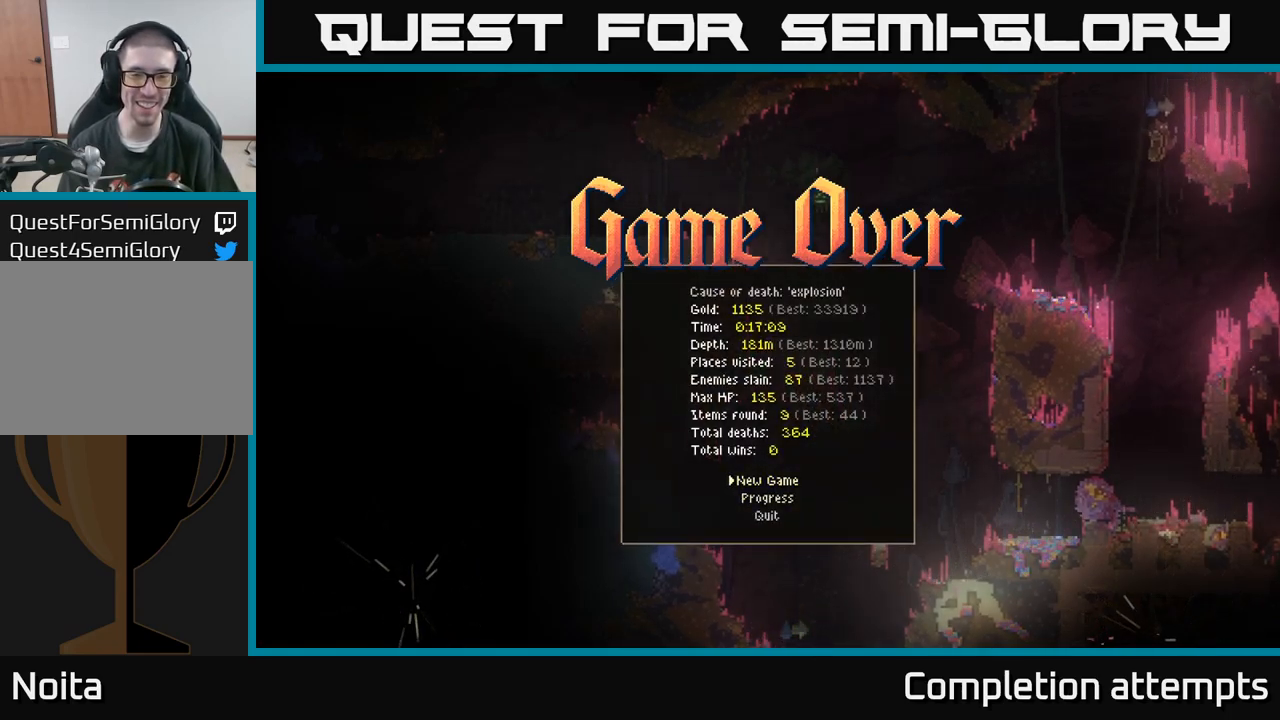
{"buttons": [], "right_stick": "center", "events": [[283, "SELECT", "down"], [450, "SELECT", "up"]]}
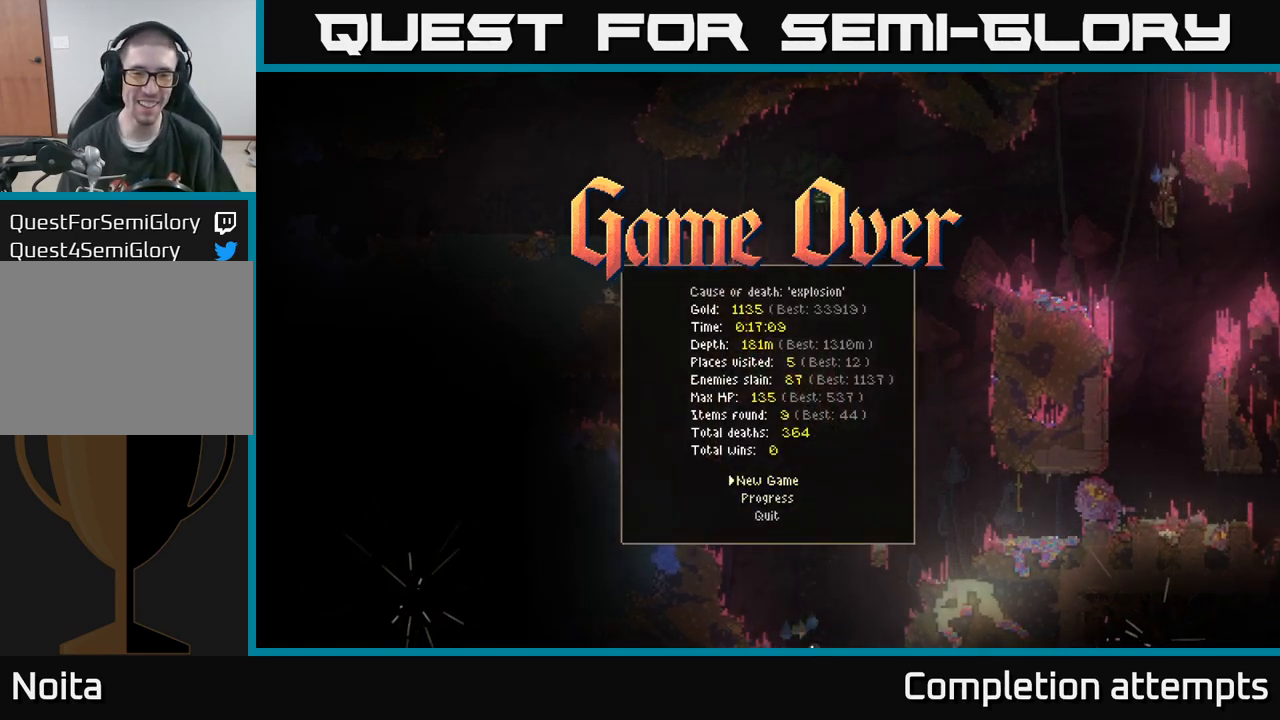
{"buttons": [], "right_stick": "center", "events": []}
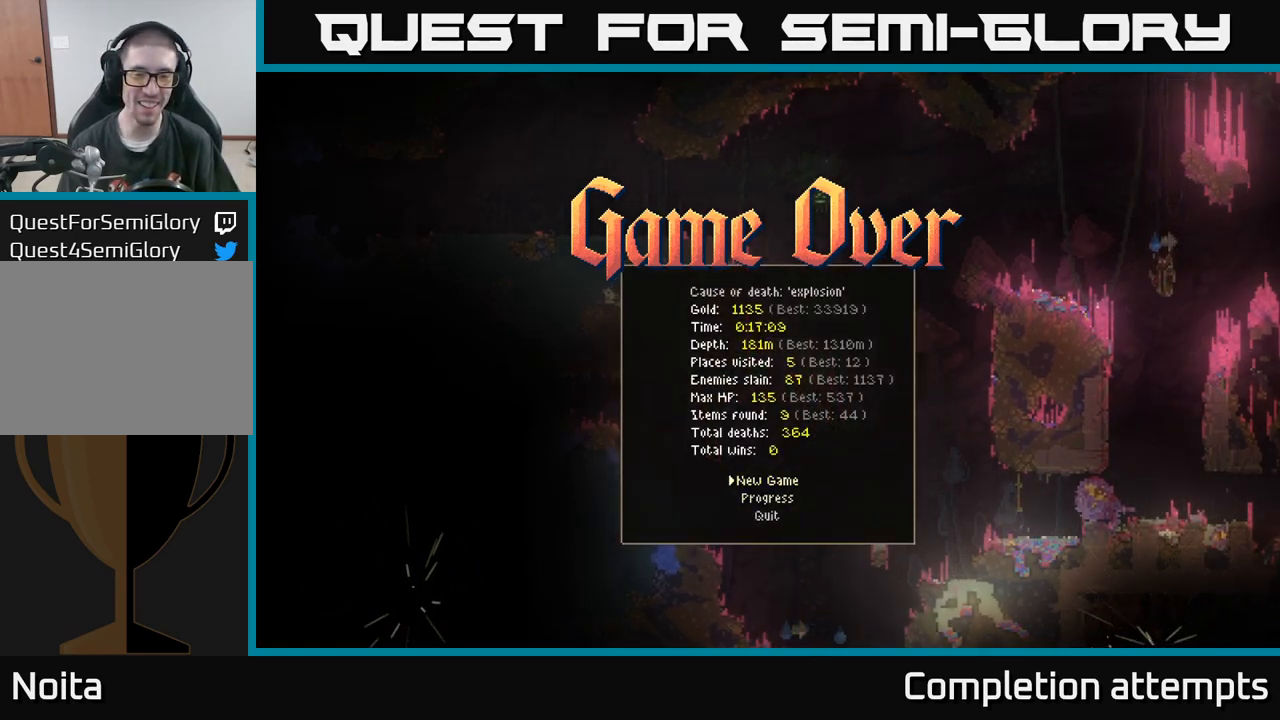
{"buttons": [], "right_stick": "center", "events": [[333, "DPAD_UP", "down"], [467, "DPAD_UP", "up"]]}
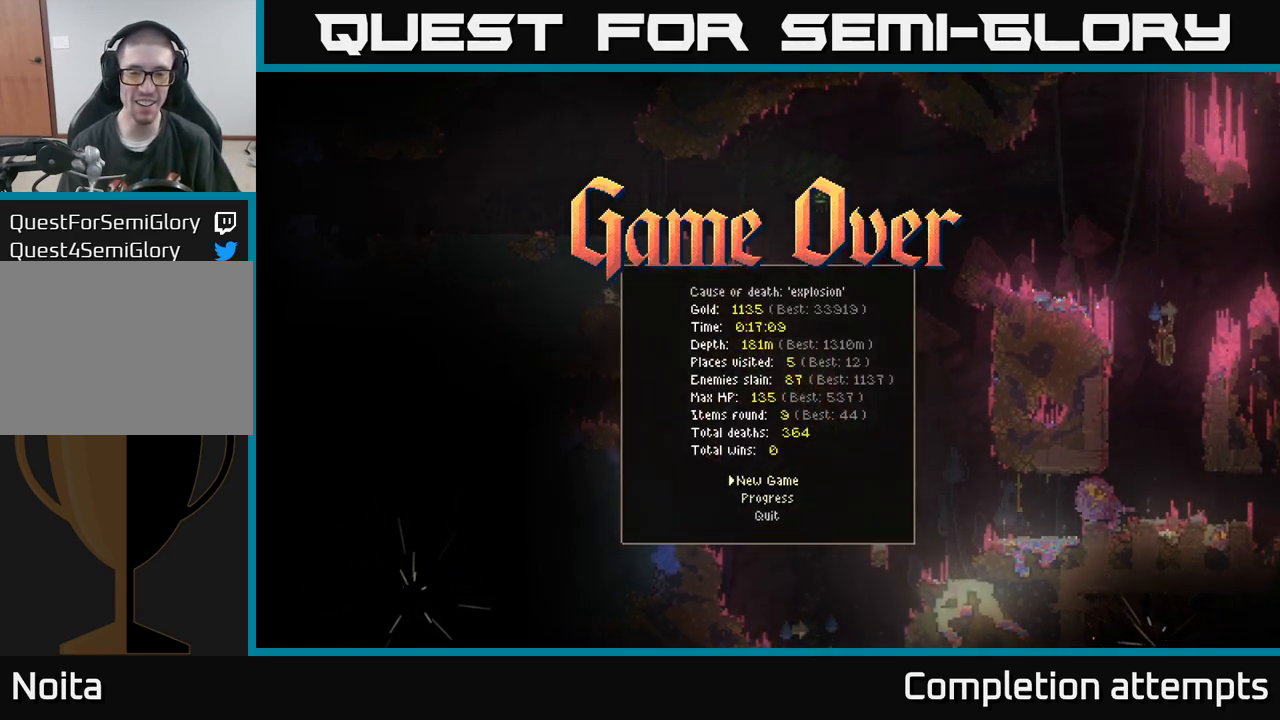
{"buttons": ["DPAD_UP"], "right_stick": "center", "events": [[200, "DPAD_DOWN", "down"], [333, "DPAD_DOWN", "up"], [433, "DPAD_UP", "down"]]}
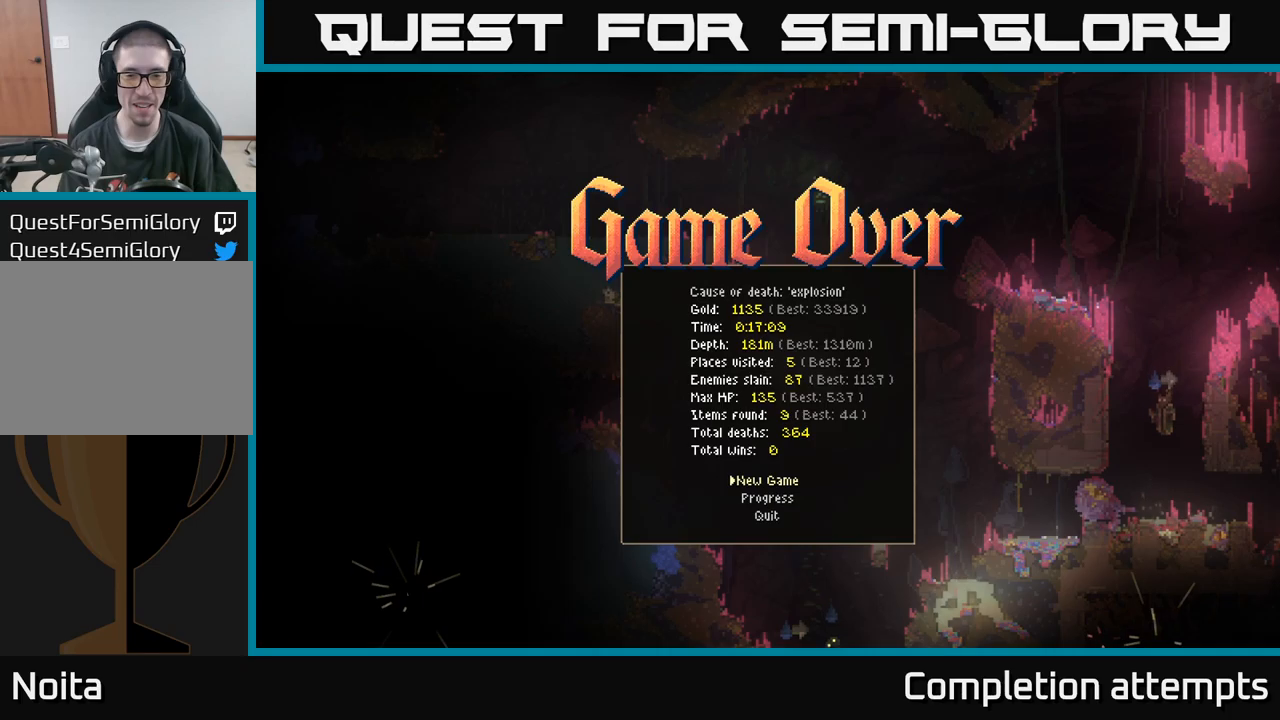
{"buttons": [], "right_stick": "center", "events": [[100, "DPAD_UP", "up"], [350, "DPAD_DOWN", "down"], [484, "DPAD_DOWN", "up"]]}
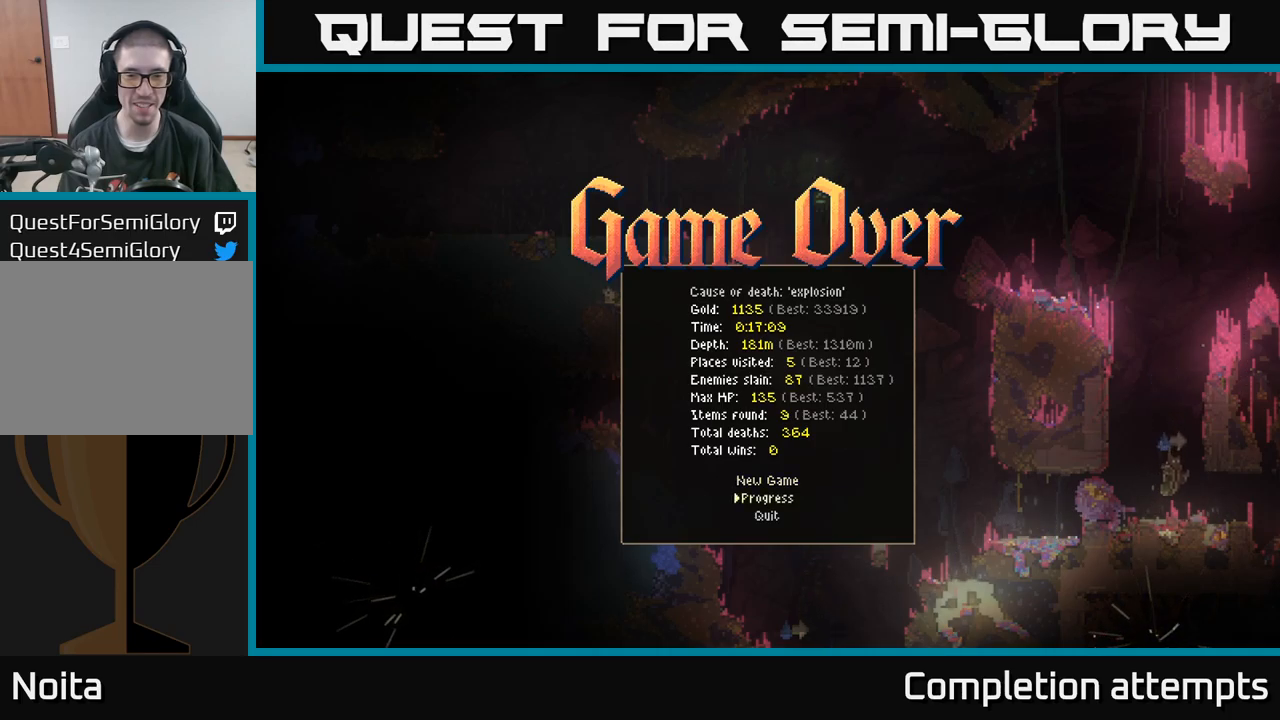
{"buttons": [], "right_stick": "center", "events": [[134, "DPAD_UP", "down"], [284, "DPAD_UP", "up"]]}
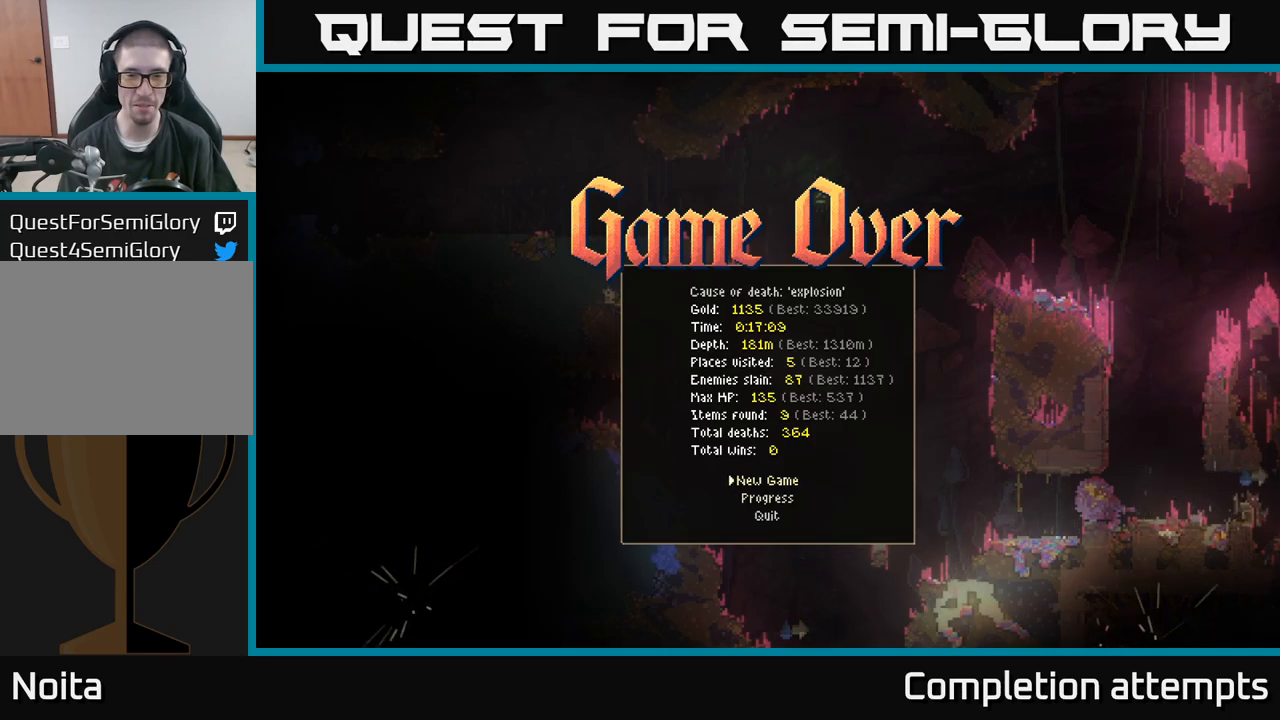
{"buttons": ["A"], "right_stick": "center", "events": [[450, "A", "down"]]}
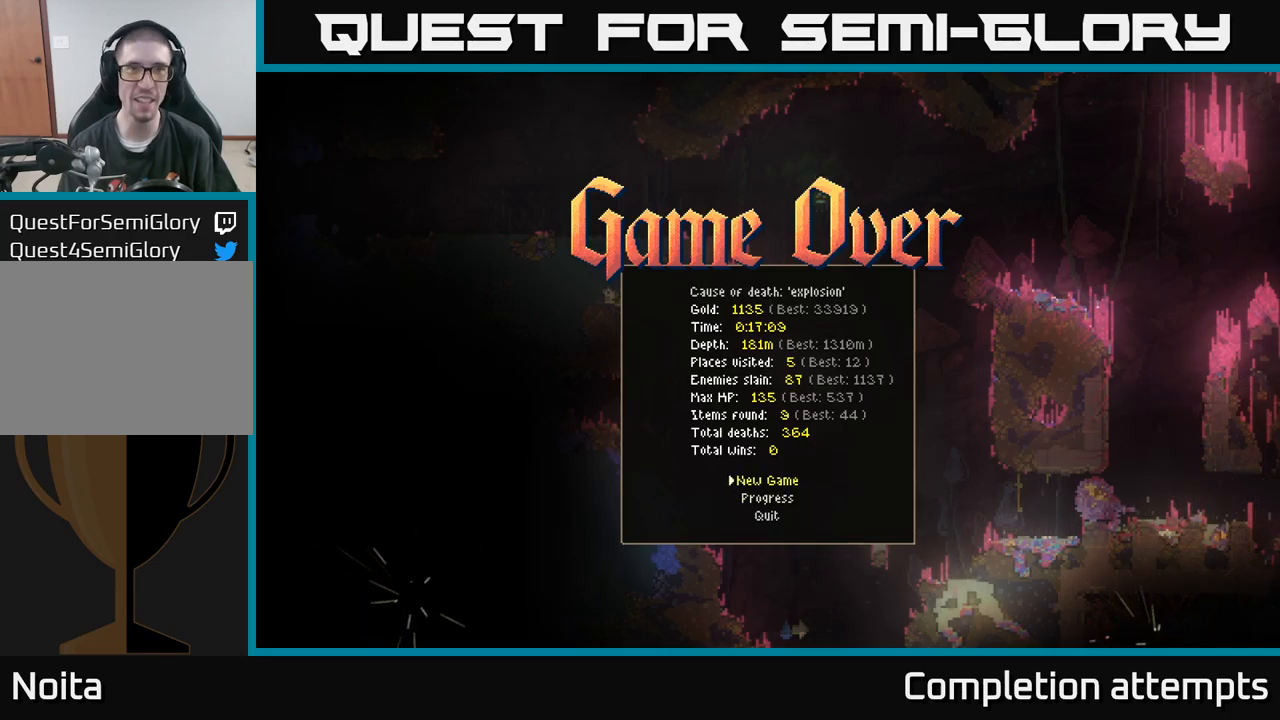
{"buttons": [], "right_stick": "center", "events": [[34, "A", "up"]]}
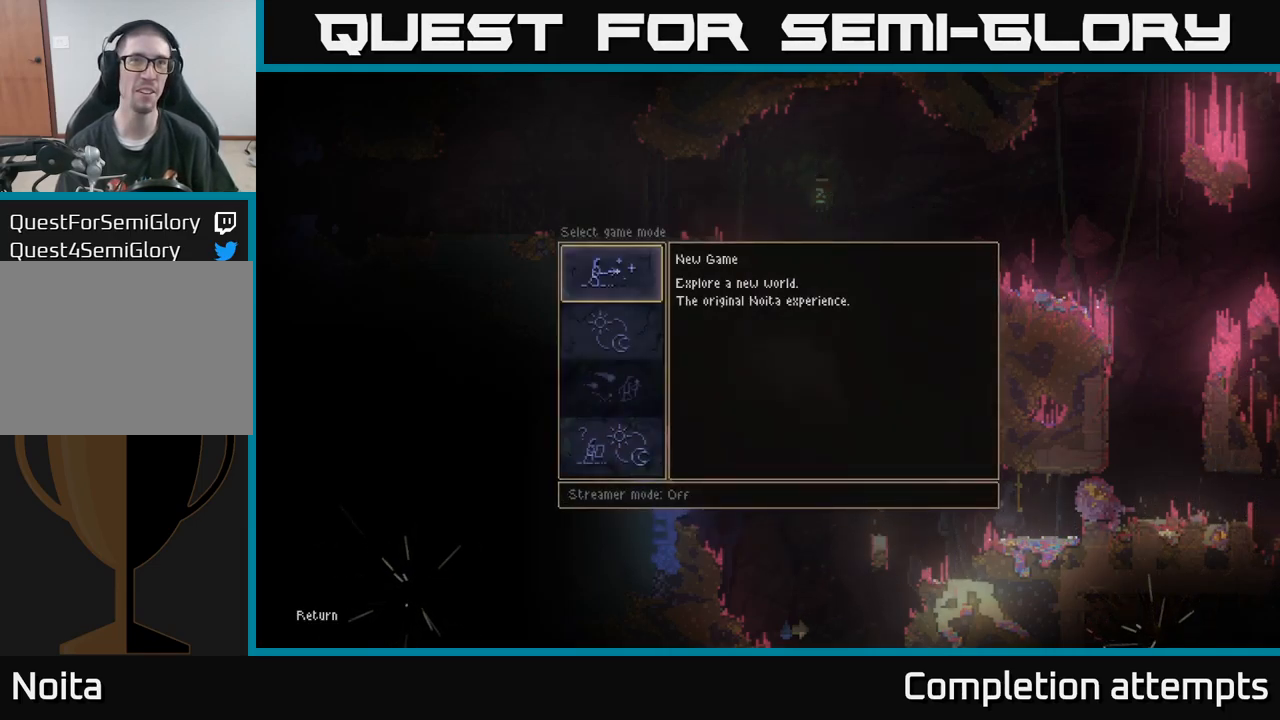
{"buttons": [], "right_stick": "center", "events": []}
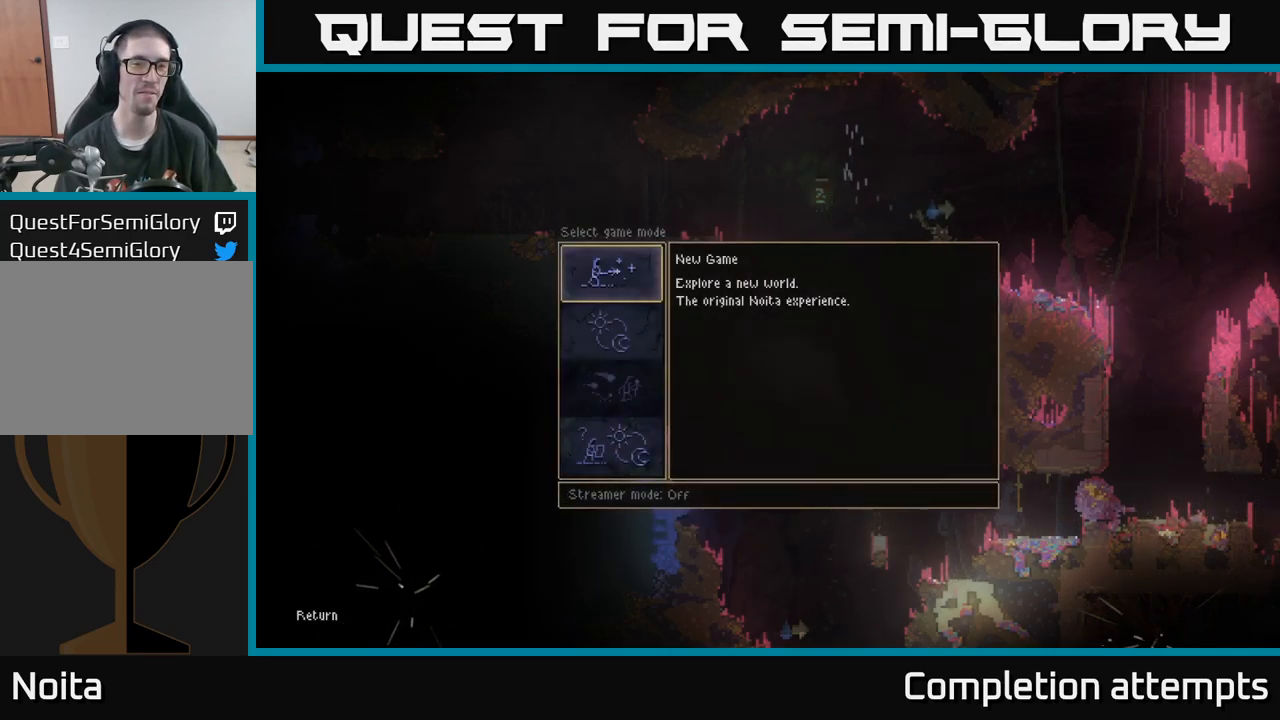
{"buttons": ["DPAD_UP"], "right_stick": "center", "events": [[150, "DPAD_DOWN", "down"], [284, "DPAD_DOWN", "up"], [417, "DPAD_UP", "down"]]}
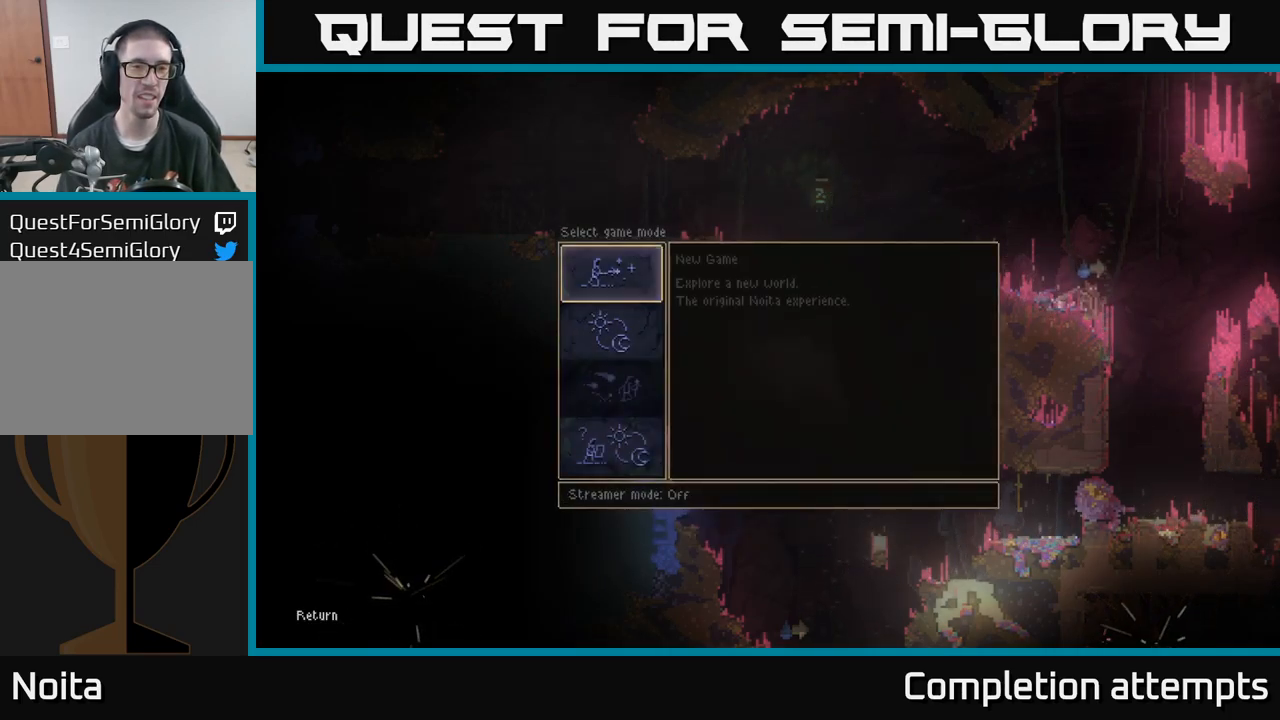
{"buttons": [], "right_stick": "center", "events": [[34, "DPAD_UP", "up"], [284, "A", "down"], [334, "A", "up"]]}